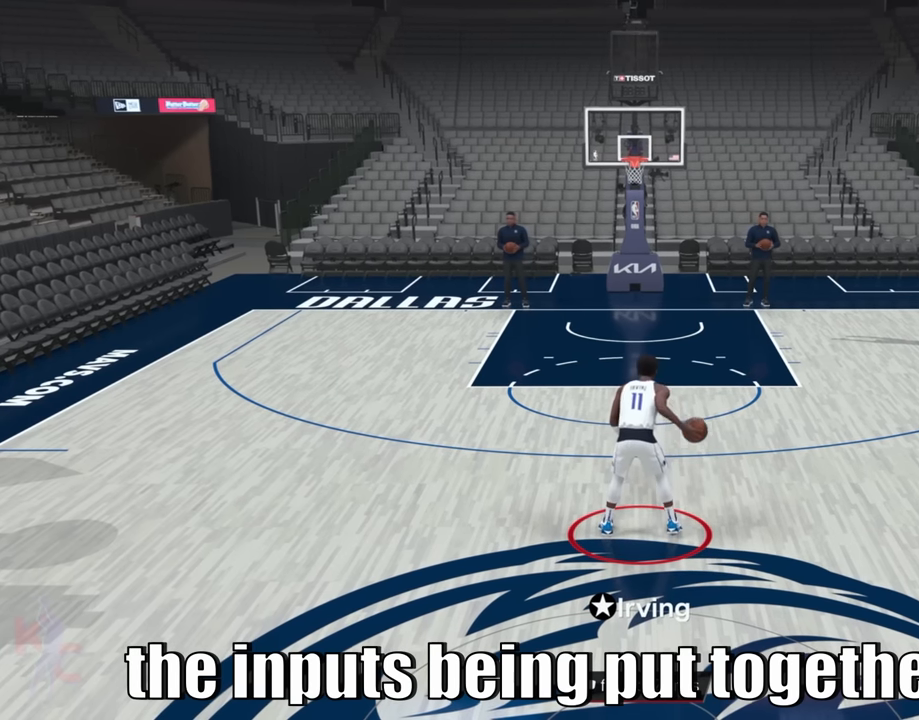
Gameplay with a controller (PlayStation layout); each line is a JSON object with the inputs held at the frame after it. "events" lists button and stick changes between this image and that frame as [ms after this image, input, new state], when the widget could be followed in between. Not read: L3 R3.
{"buttons": [], "left_stick": "center", "right_stick": "left", "events": [[133, "right_stick", "right"], [450, "right_stick", "left"]]}
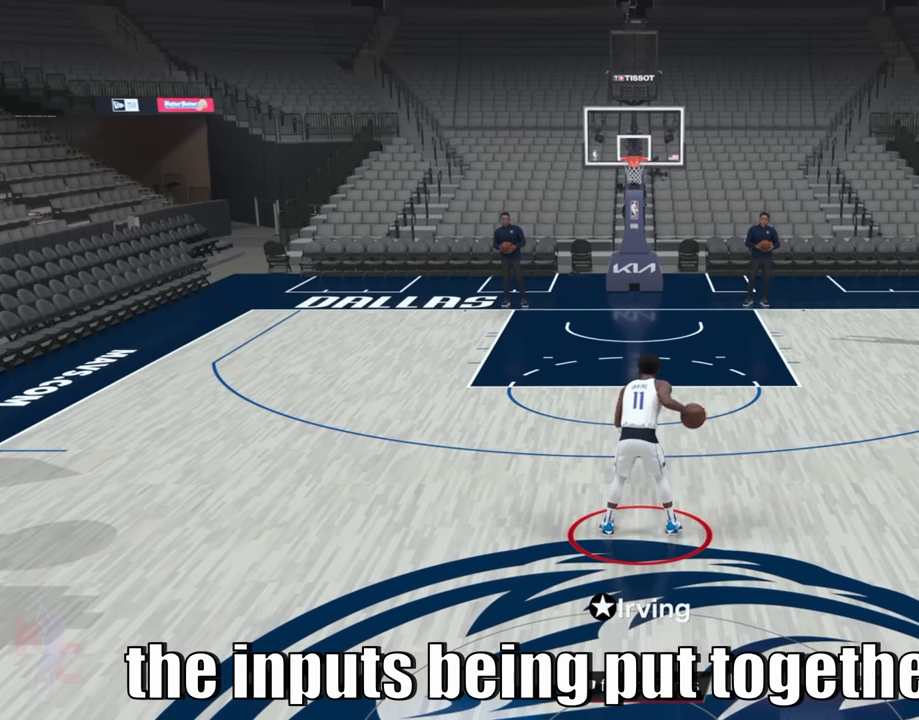
{"buttons": [], "left_stick": "center", "right_stick": "center", "events": [[200, "right_stick", "center"]]}
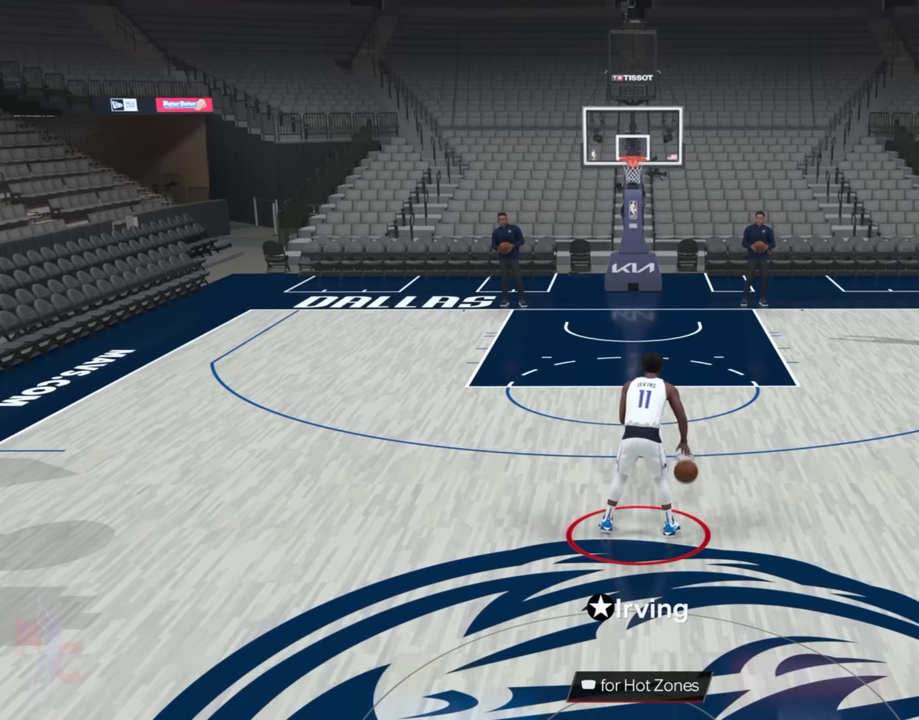
{"buttons": [], "left_stick": "center", "right_stick": "center", "events": []}
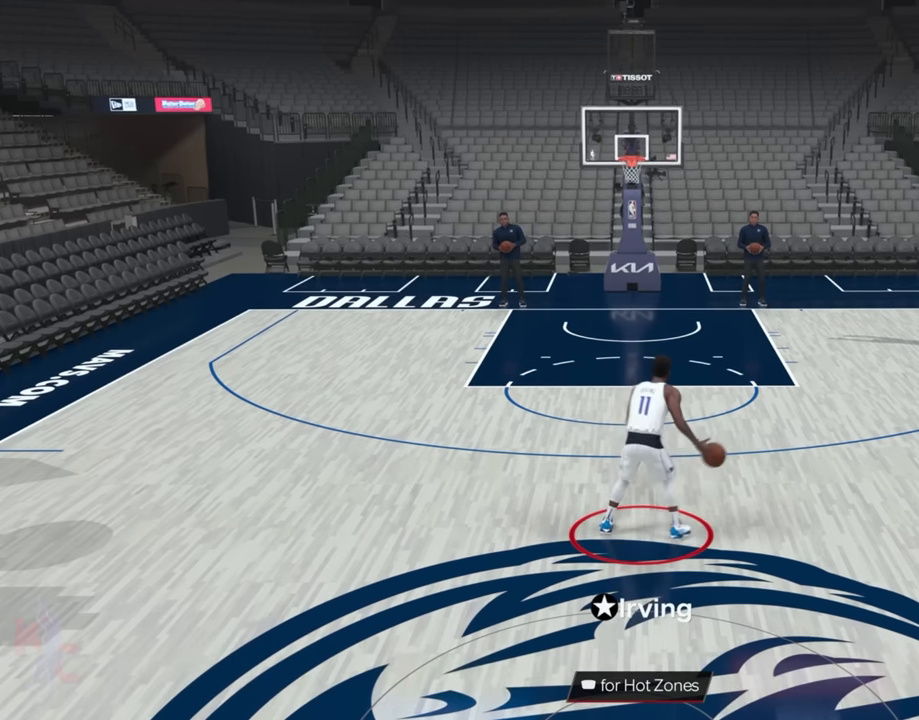
{"buttons": [], "left_stick": "center", "right_stick": "center", "events": [[217, "right_stick", "right"], [500, "right_stick", "center"]]}
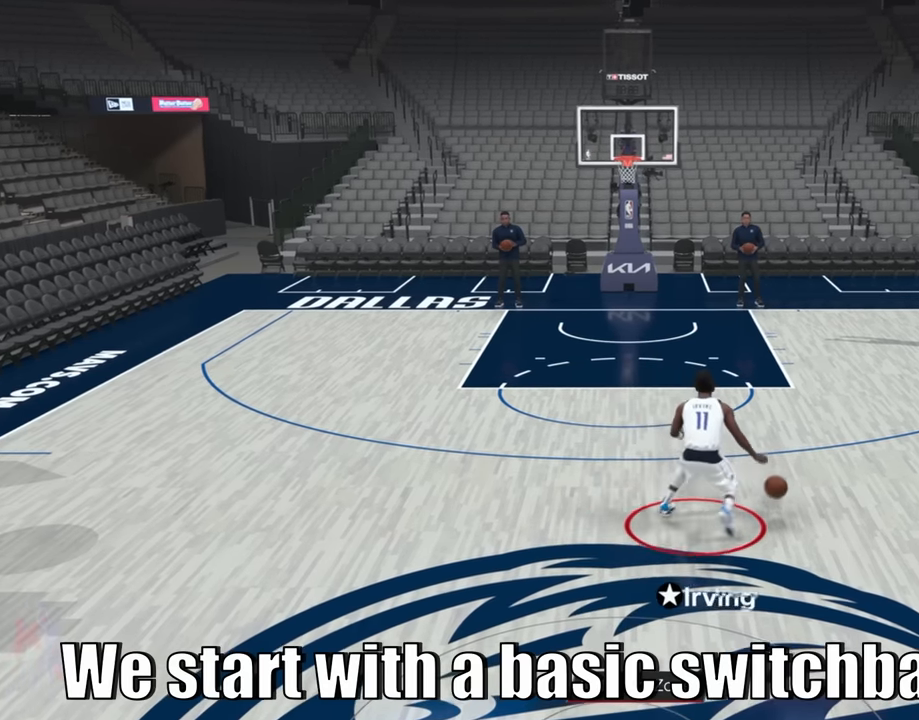
{"buttons": [], "left_stick": "center", "right_stick": "center", "events": [[67, "right_stick", "left"], [233, "right_stick", "center"]]}
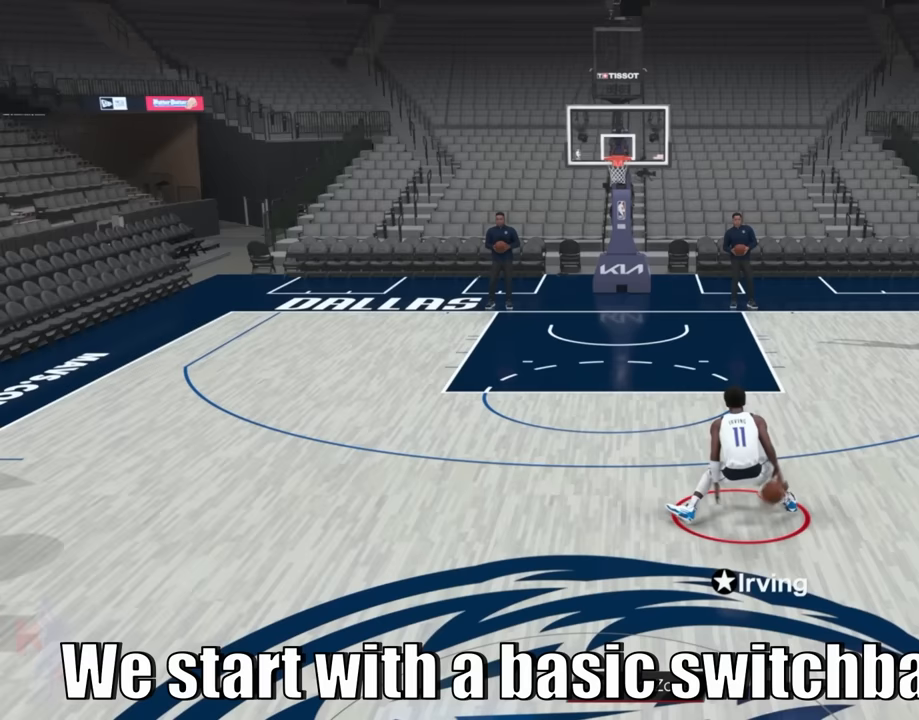
{"buttons": [], "left_stick": "center", "right_stick": "center", "events": []}
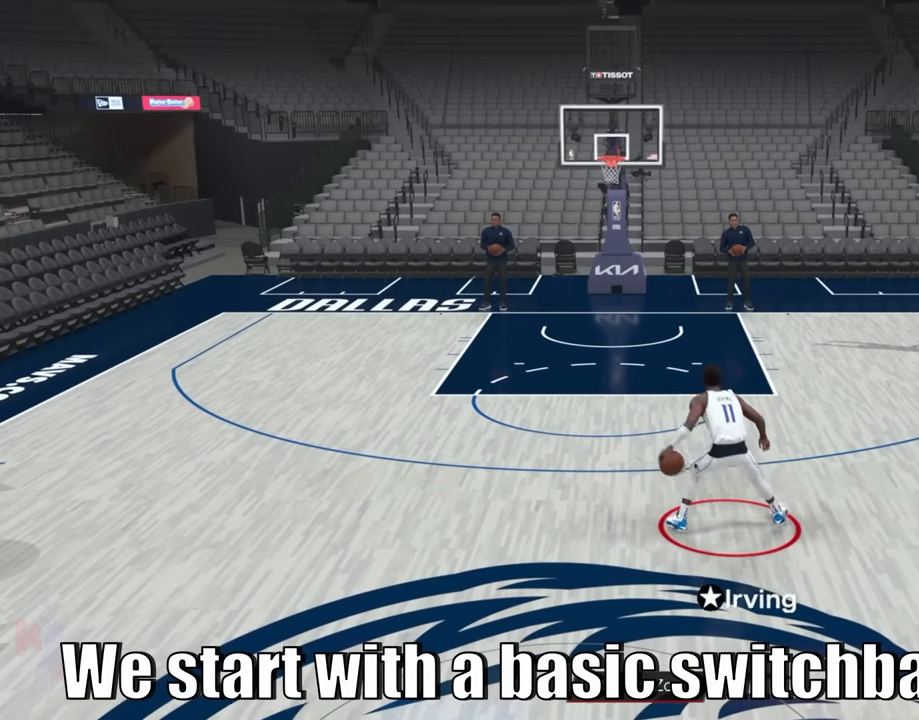
{"buttons": ["R2"], "left_stick": "center", "right_stick": "center", "events": [[83, "R2", "down"]]}
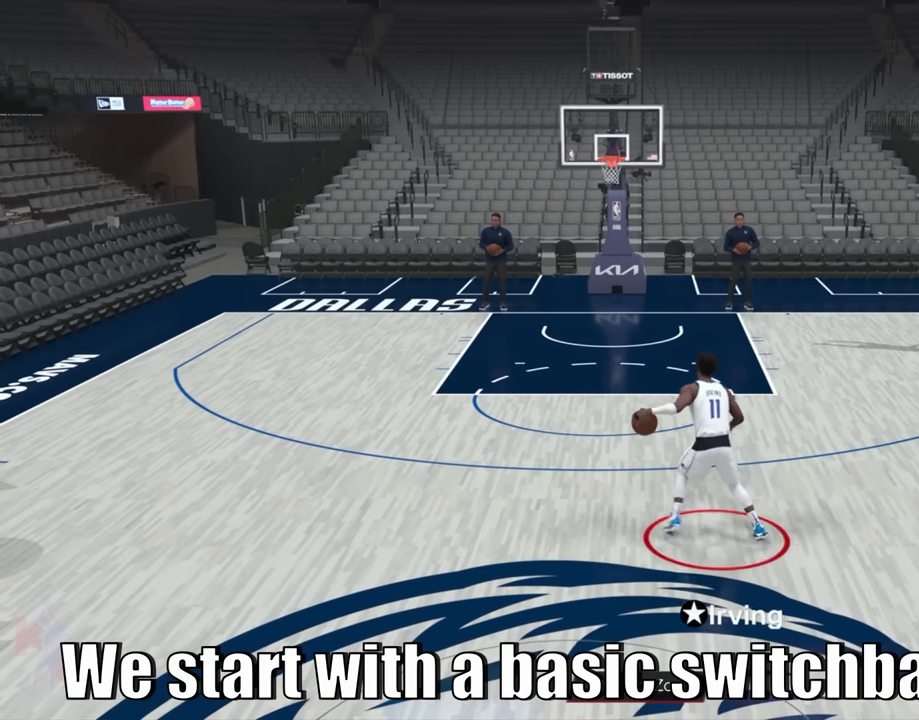
{"buttons": ["R2"], "left_stick": "center", "right_stick": "center", "events": []}
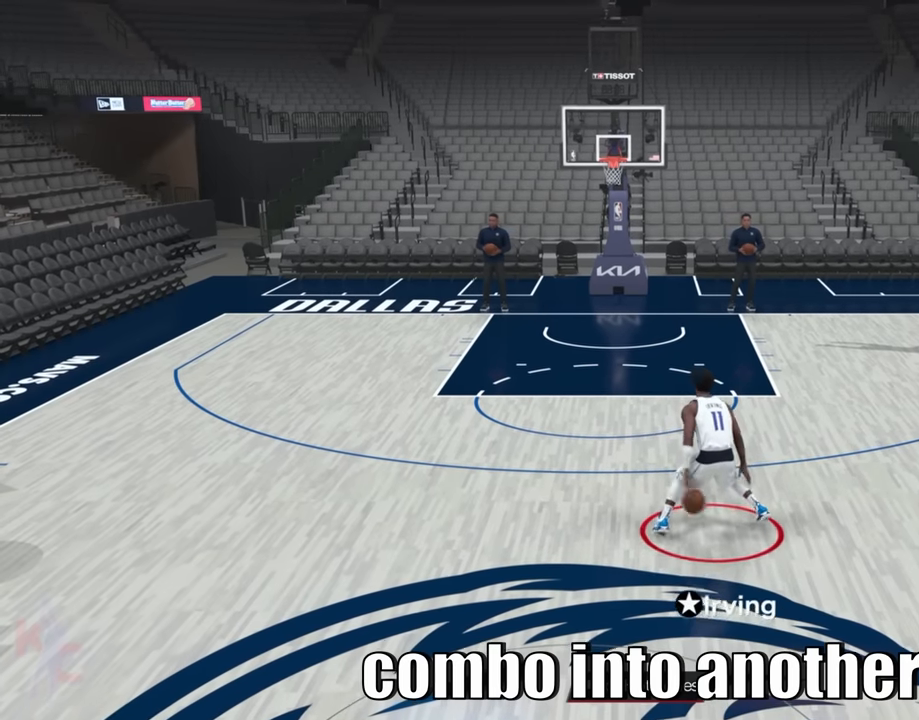
{"buttons": ["R2"], "left_stick": "center", "right_stick": "center", "events": [[317, "right_stick", "up"], [450, "right_stick", "center"]]}
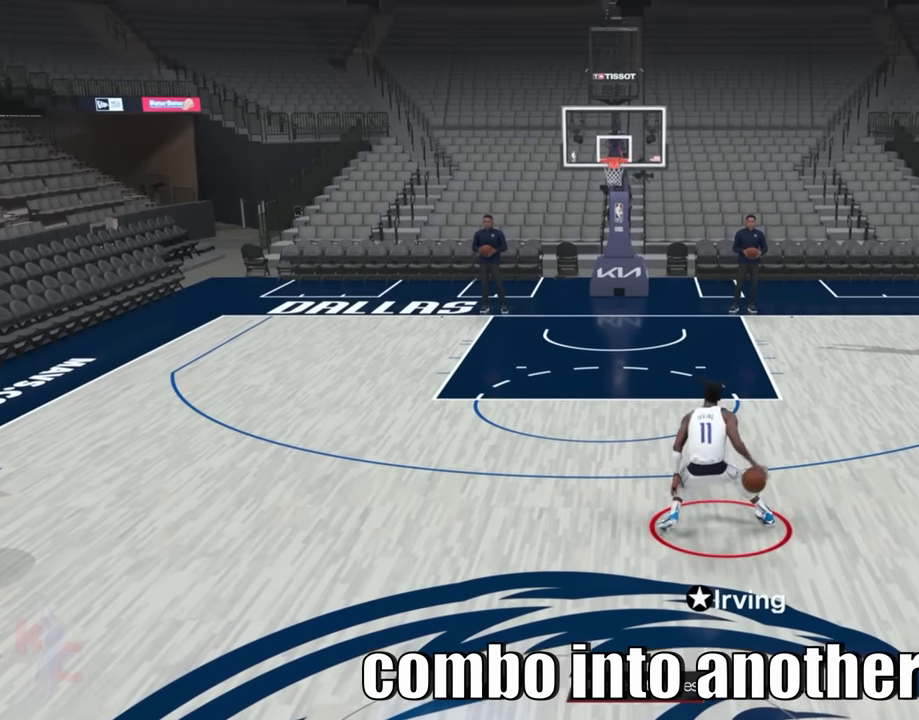
{"buttons": ["R2"], "left_stick": "center", "right_stick": "center", "events": []}
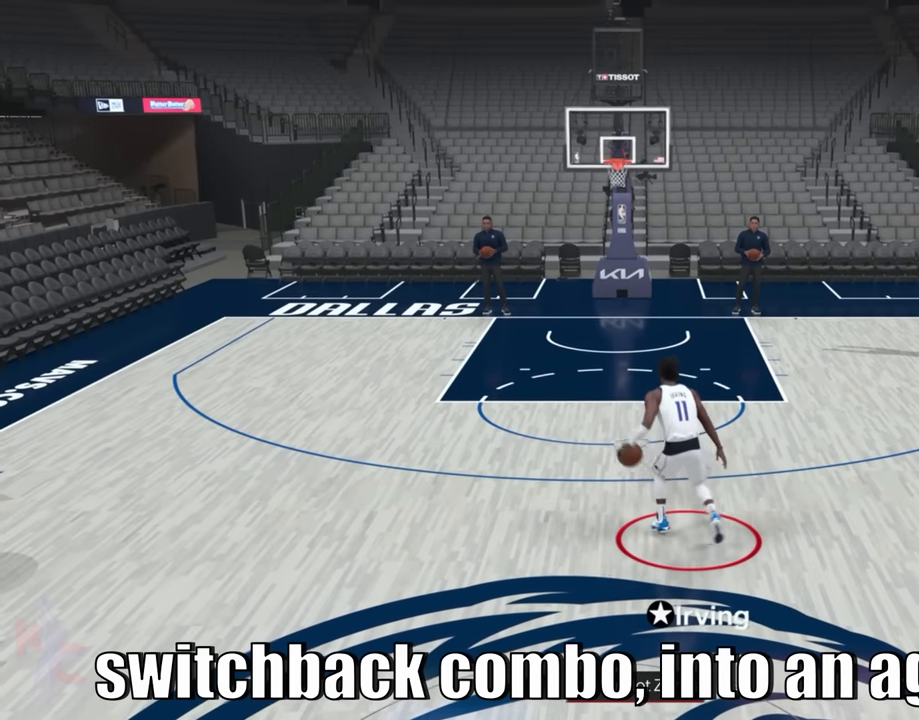
{"buttons": ["R2"], "left_stick": "center", "right_stick": "center", "events": []}
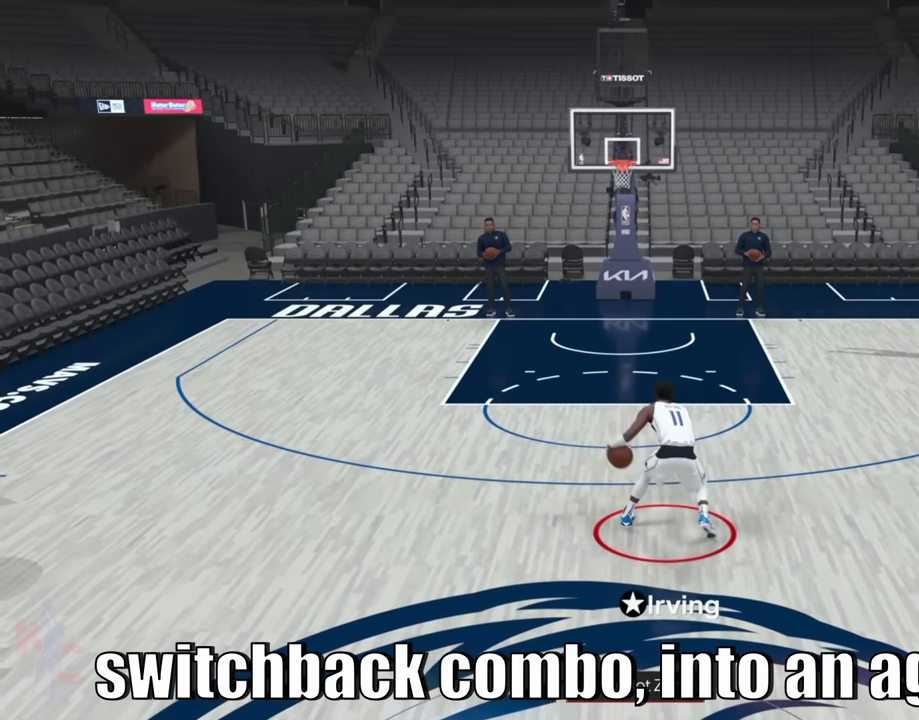
{"buttons": ["R2"], "left_stick": "center", "right_stick": "center", "events": []}
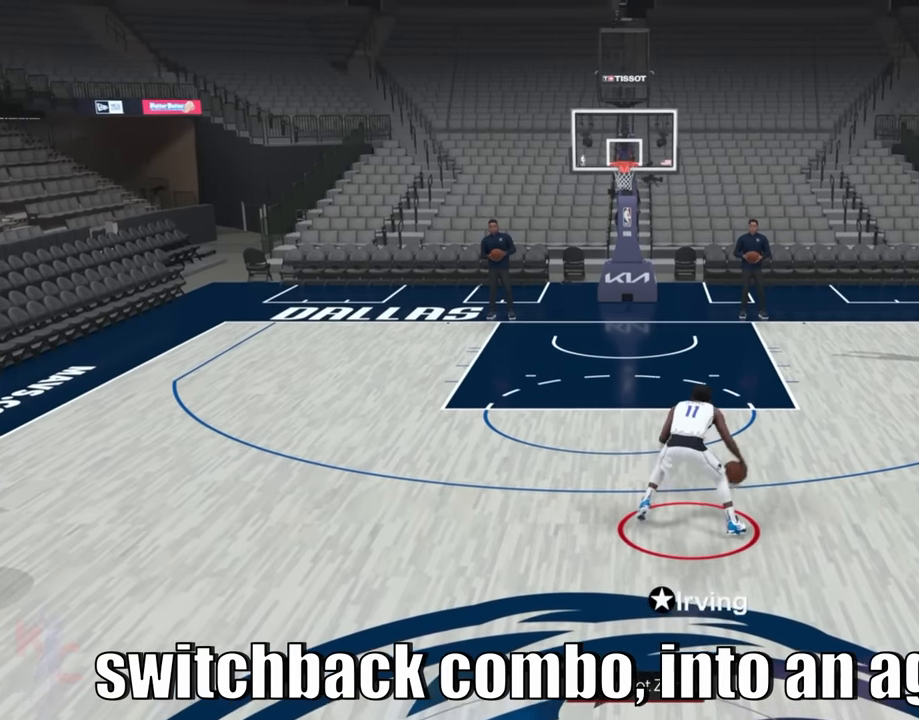
{"buttons": ["R2"], "left_stick": "center", "right_stick": "center", "events": []}
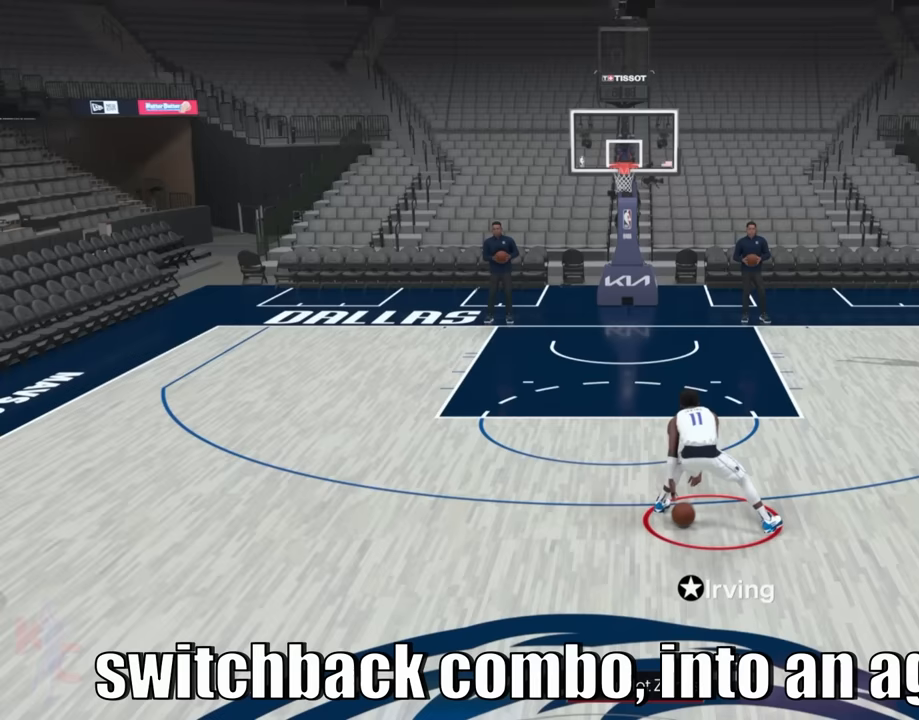
{"buttons": ["R2"], "left_stick": "center", "right_stick": "center", "events": []}
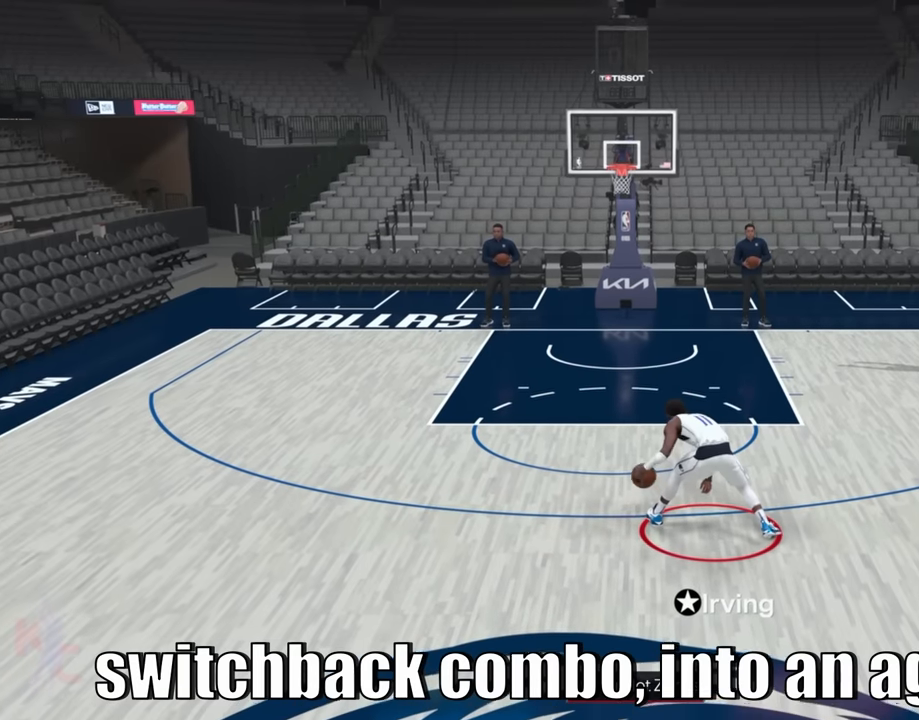
{"buttons": ["R2"], "left_stick": "center", "right_stick": "center", "events": []}
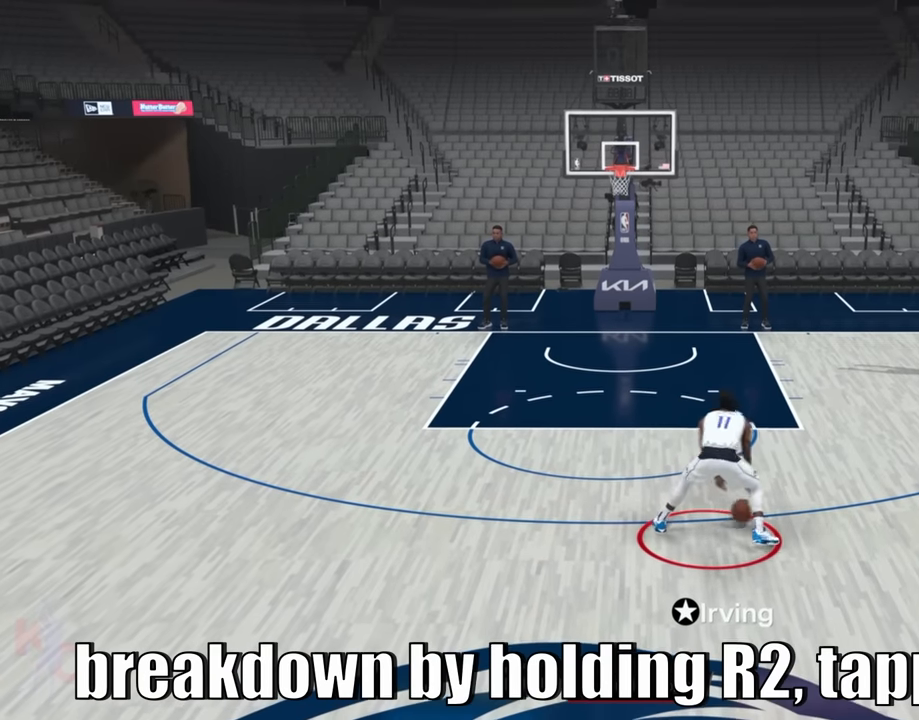
{"buttons": [], "left_stick": "center", "right_stick": "center", "events": [[17, "R2", "up"], [67, "right_stick", "up"], [183, "right_stick", "center"]]}